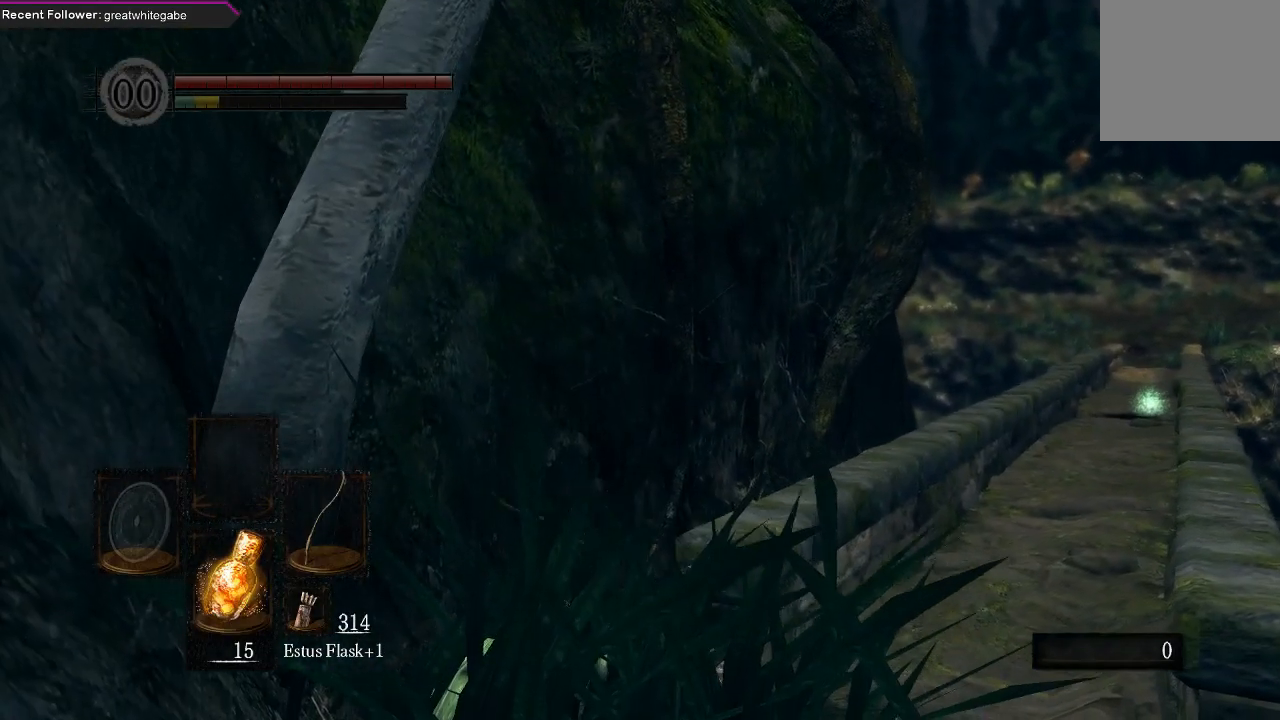
Gameplay with a controller (Xbox layout); each line is a JSON object with the inputs held at the frame after it. "events" lists button and stick changes between this image and that frame as [ms after this image, input, new state], when the widget could be followed in between.
{"buttons": [], "left_stick": "down", "right_stick": "center", "events": [[367, "left_stick", "down"]]}
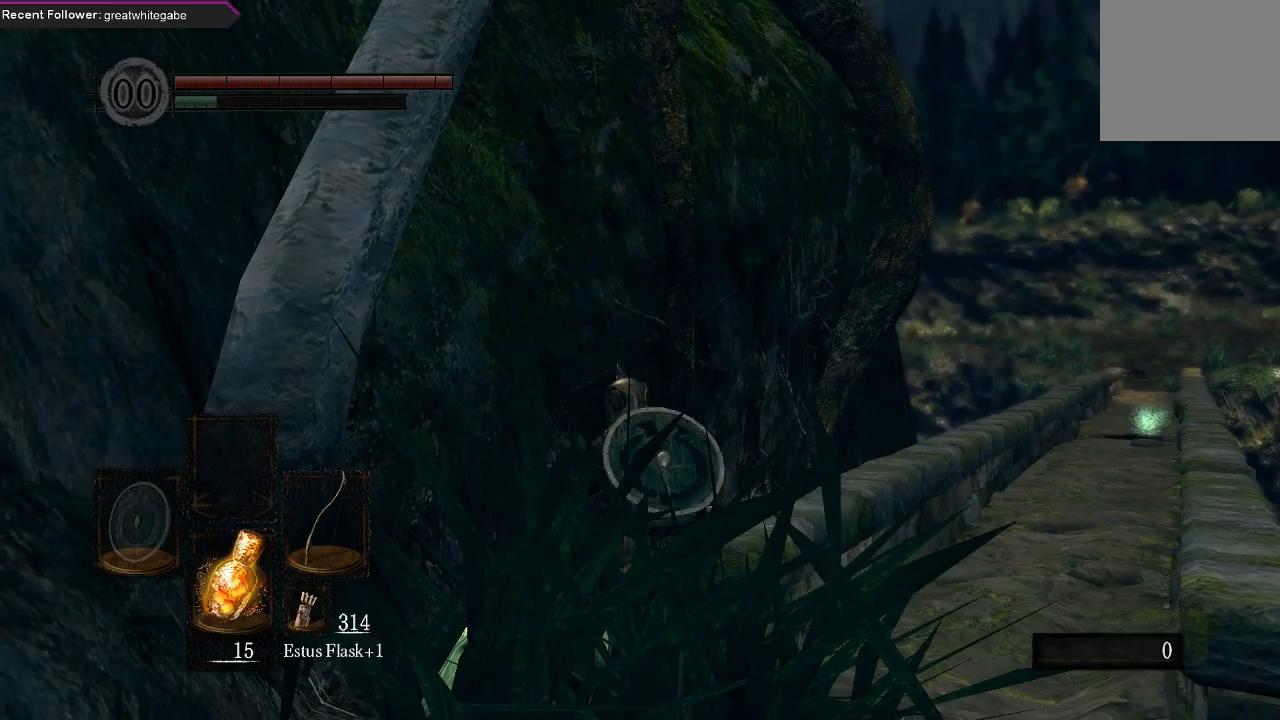
{"buttons": [], "left_stick": "down-right", "right_stick": "center", "events": [[133, "left_stick", "down-right"]]}
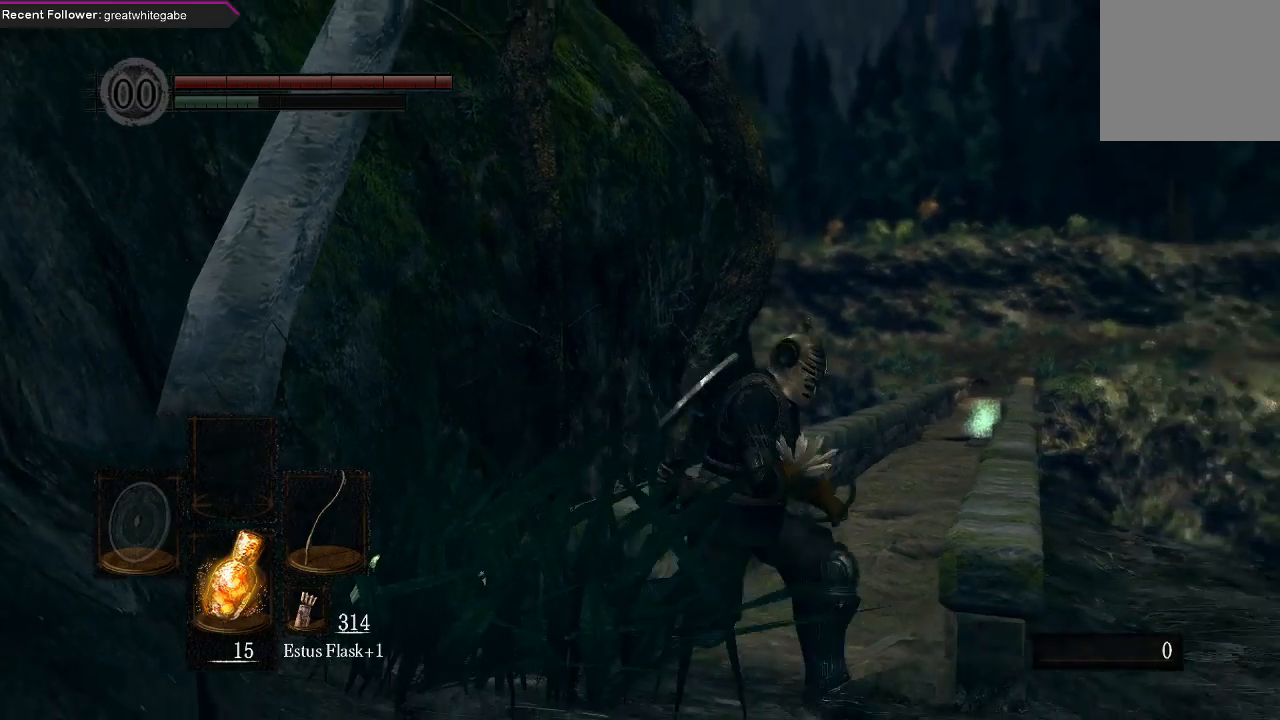
{"buttons": [], "left_stick": "up-right", "right_stick": "center", "events": [[33, "left_stick", "right"], [300, "left_stick", "up-right"]]}
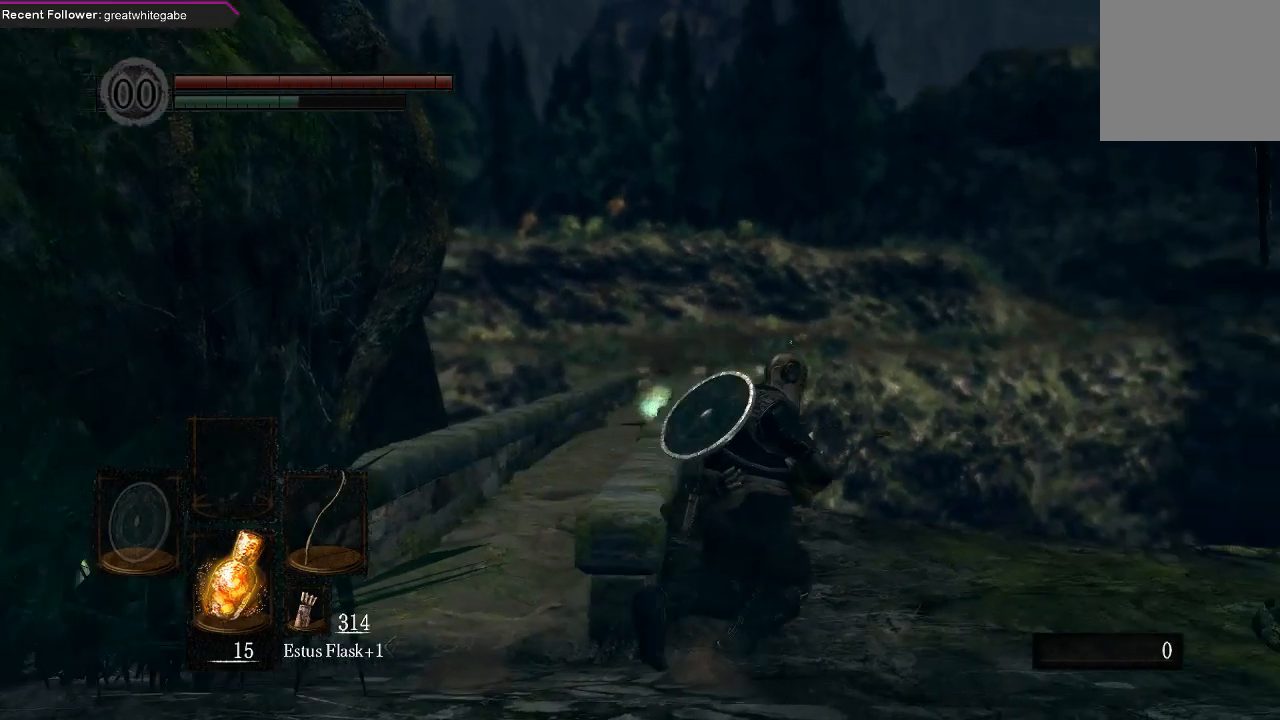
{"buttons": [], "left_stick": "up-right", "right_stick": "center", "events": []}
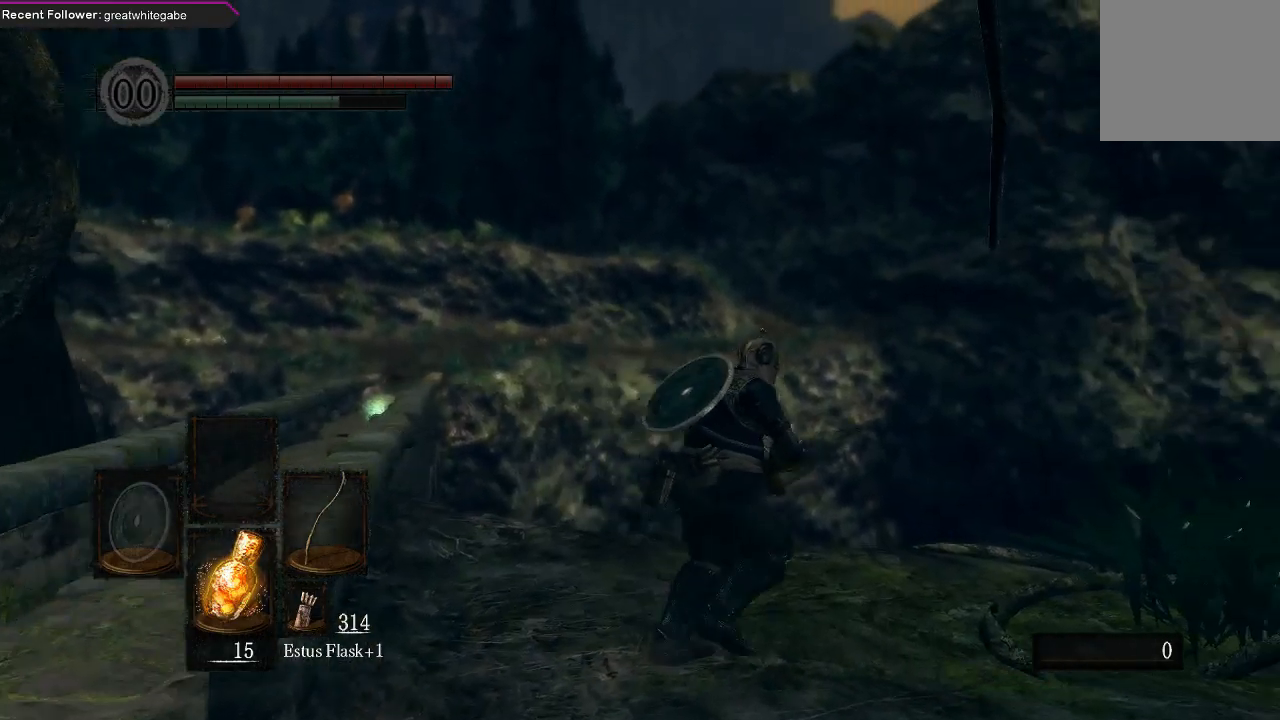
{"buttons": [], "left_stick": "up-right", "right_stick": "center", "events": []}
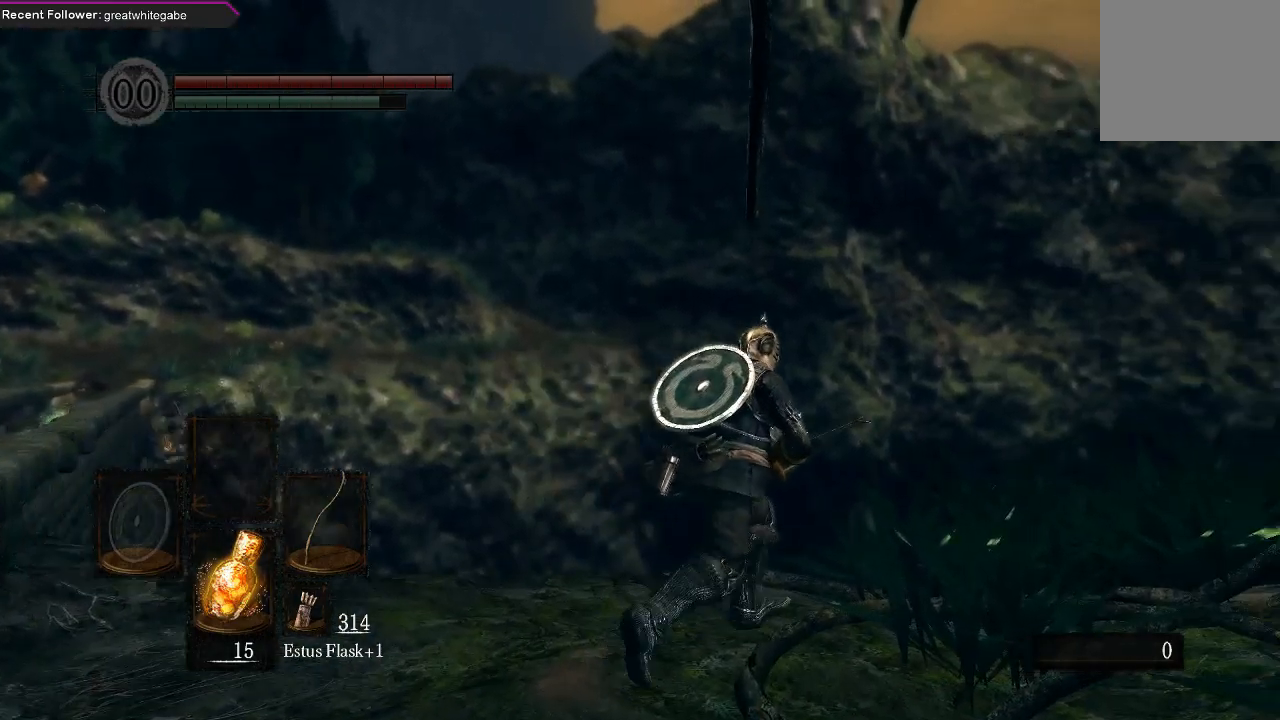
{"buttons": [], "left_stick": "up", "right_stick": "center", "events": [[467, "left_stick", "up"]]}
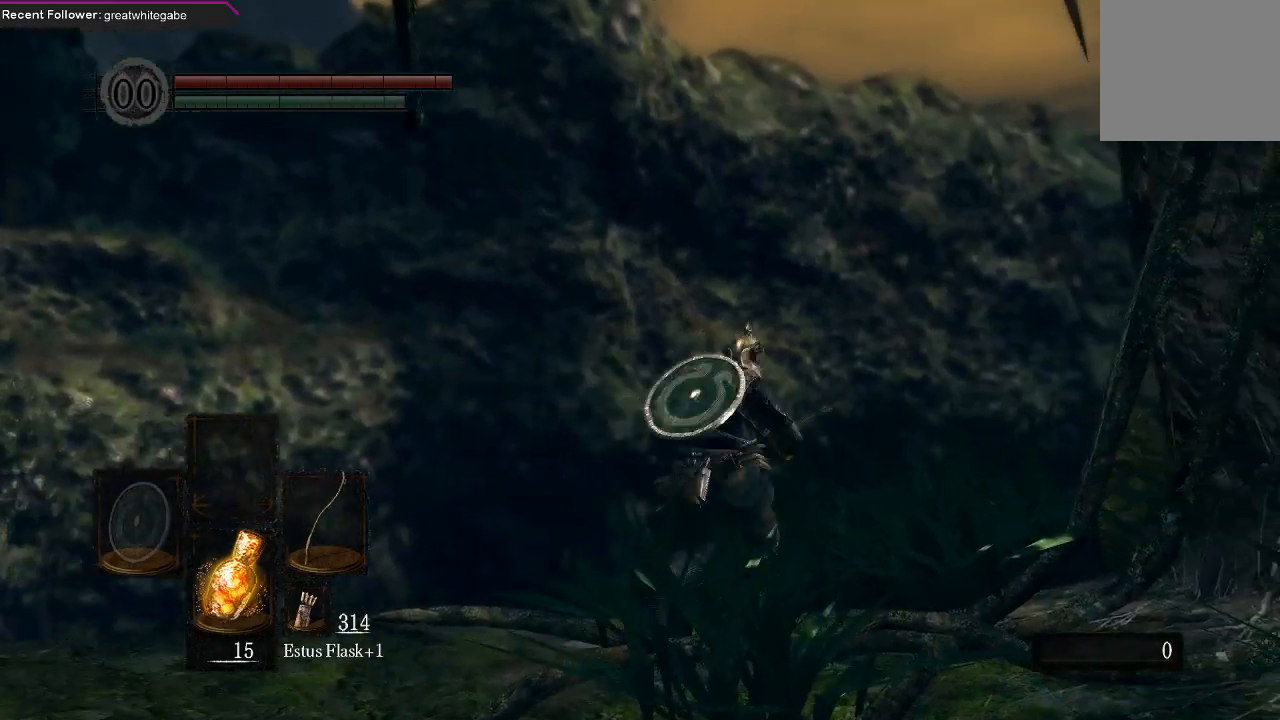
{"buttons": [], "left_stick": "down", "right_stick": "center", "events": [[233, "left_stick", "left"], [400, "left_stick", "down"]]}
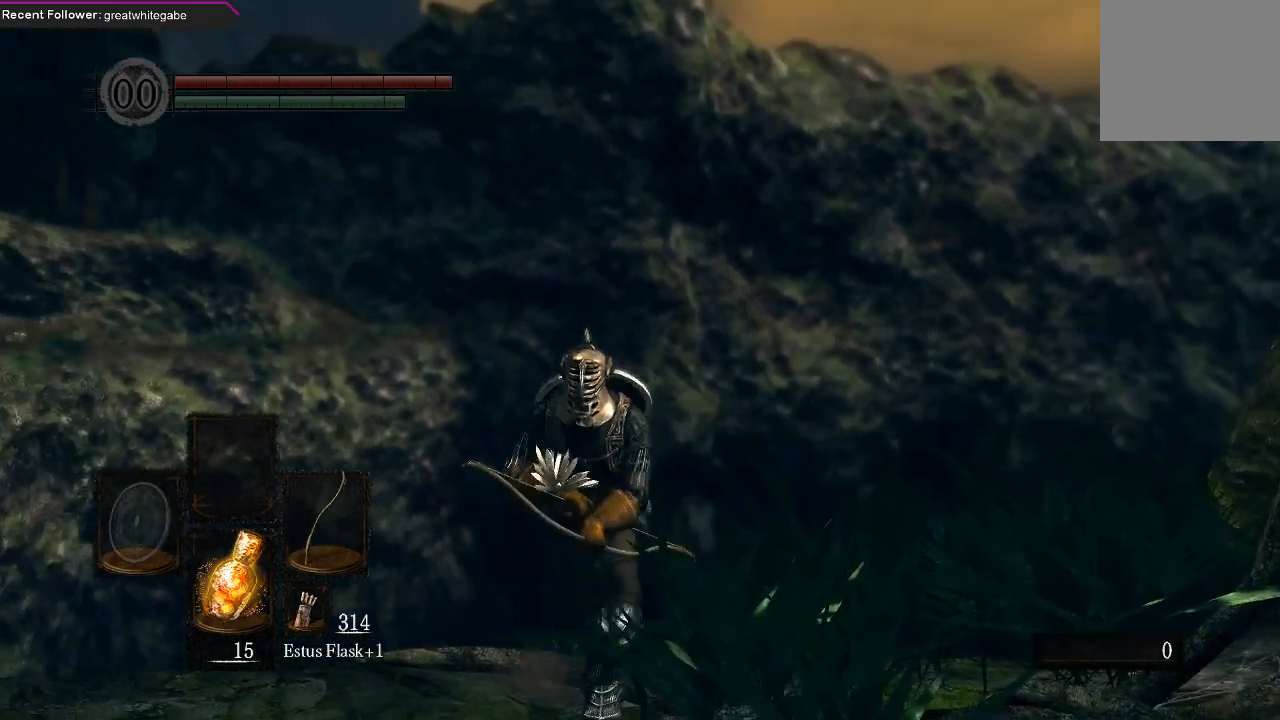
{"buttons": [], "left_stick": "down", "right_stick": "center", "events": []}
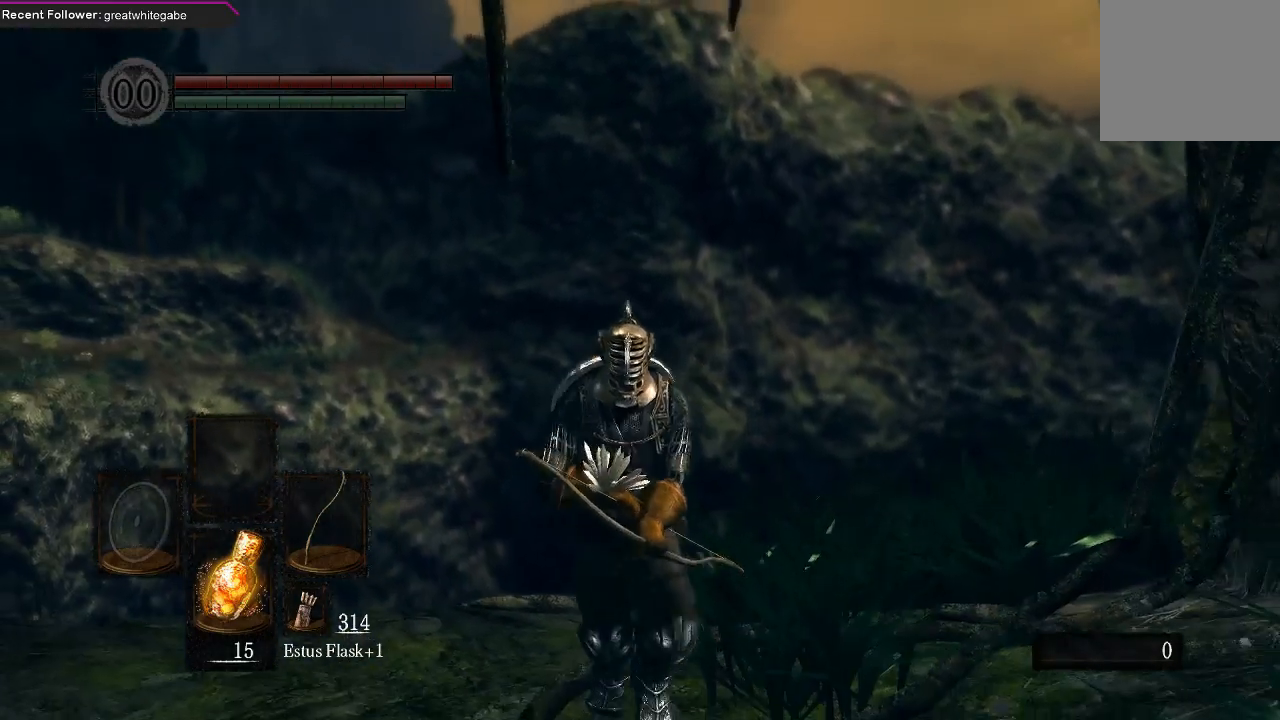
{"buttons": [], "left_stick": "down-left", "right_stick": "center", "events": [[200, "left_stick", "down-left"]]}
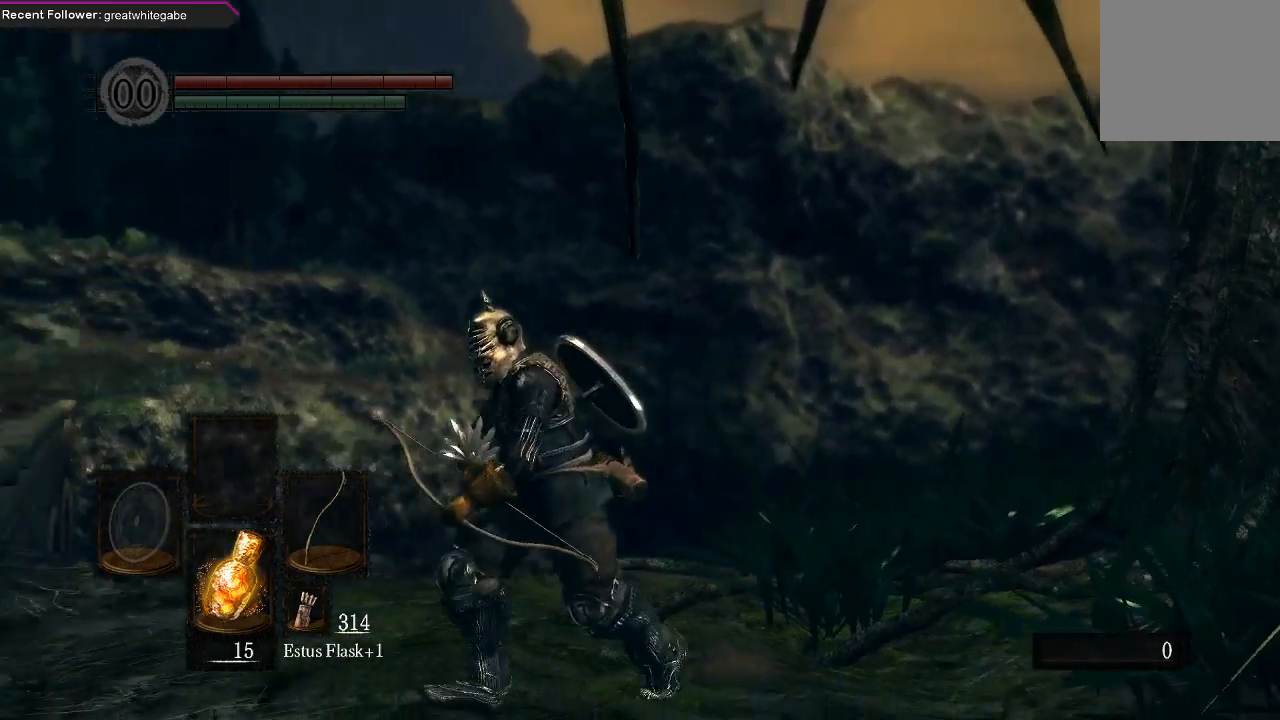
{"buttons": [], "left_stick": "down-left", "right_stick": "center", "events": []}
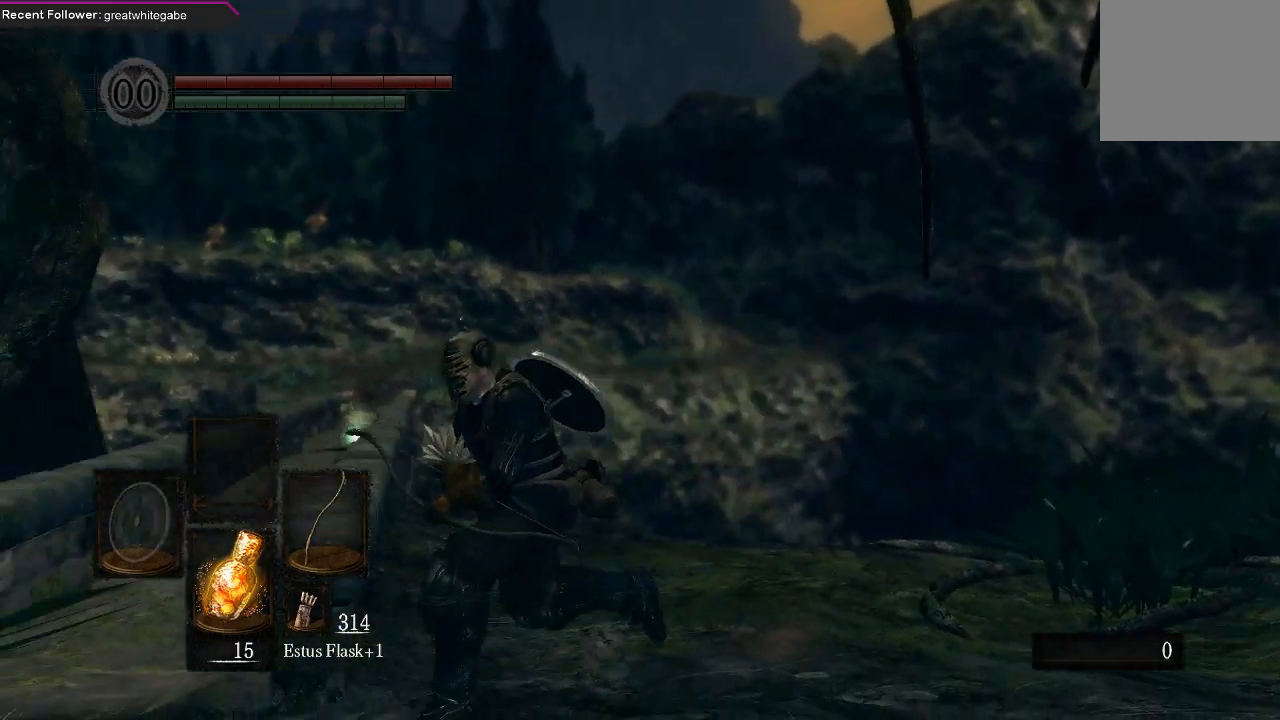
{"buttons": [], "left_stick": "up-left", "right_stick": "center", "events": [[333, "left_stick", "up-left"]]}
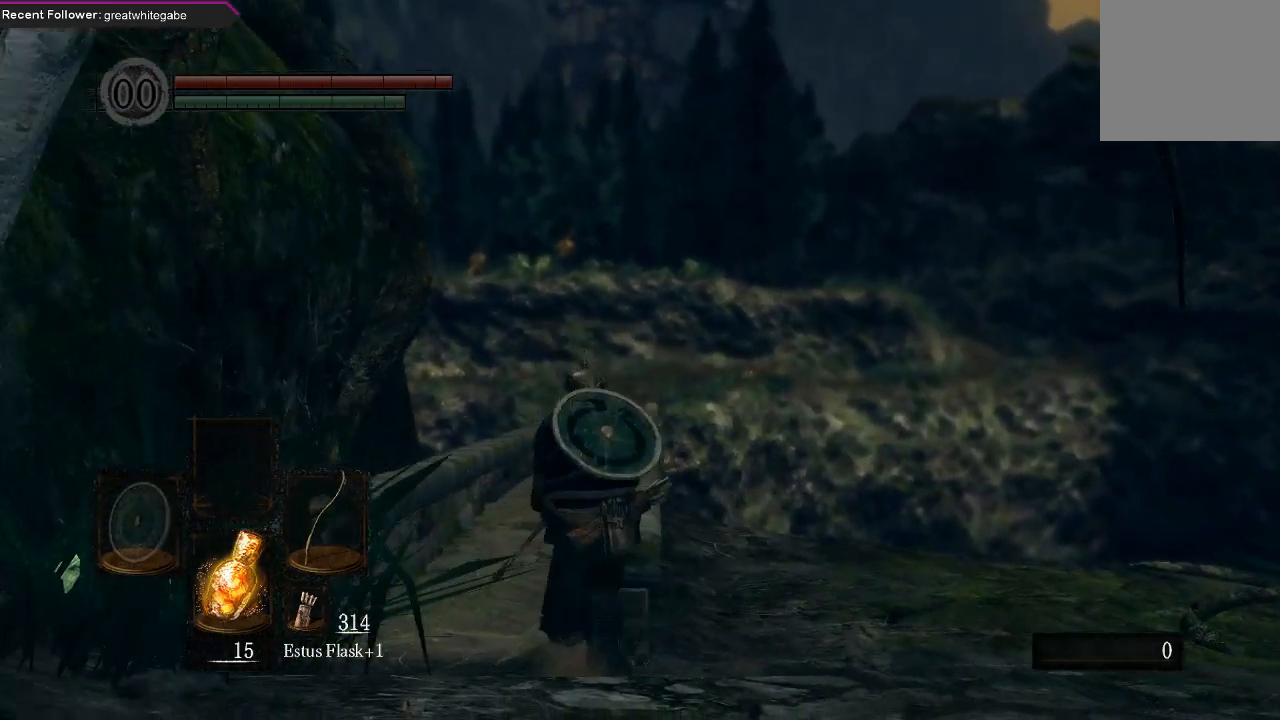
{"buttons": [], "left_stick": "up", "right_stick": "center", "events": [[267, "left_stick", "up"]]}
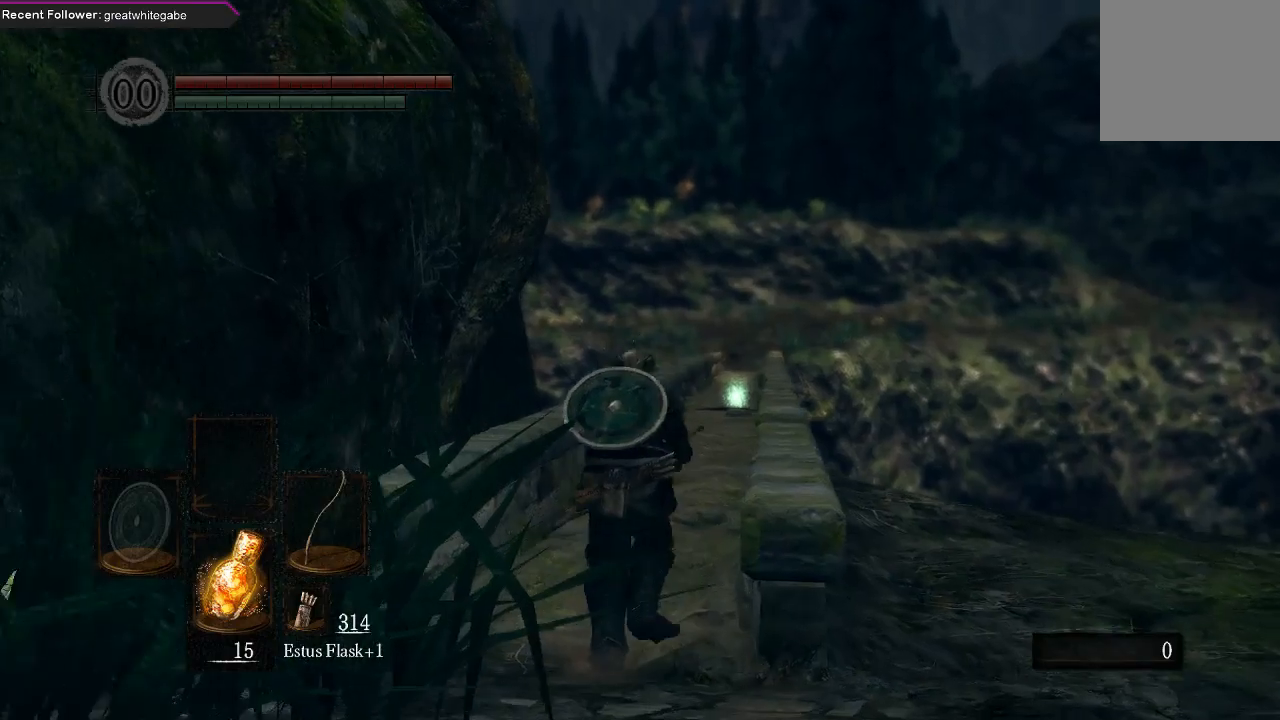
{"buttons": [], "left_stick": "up", "right_stick": "center", "events": []}
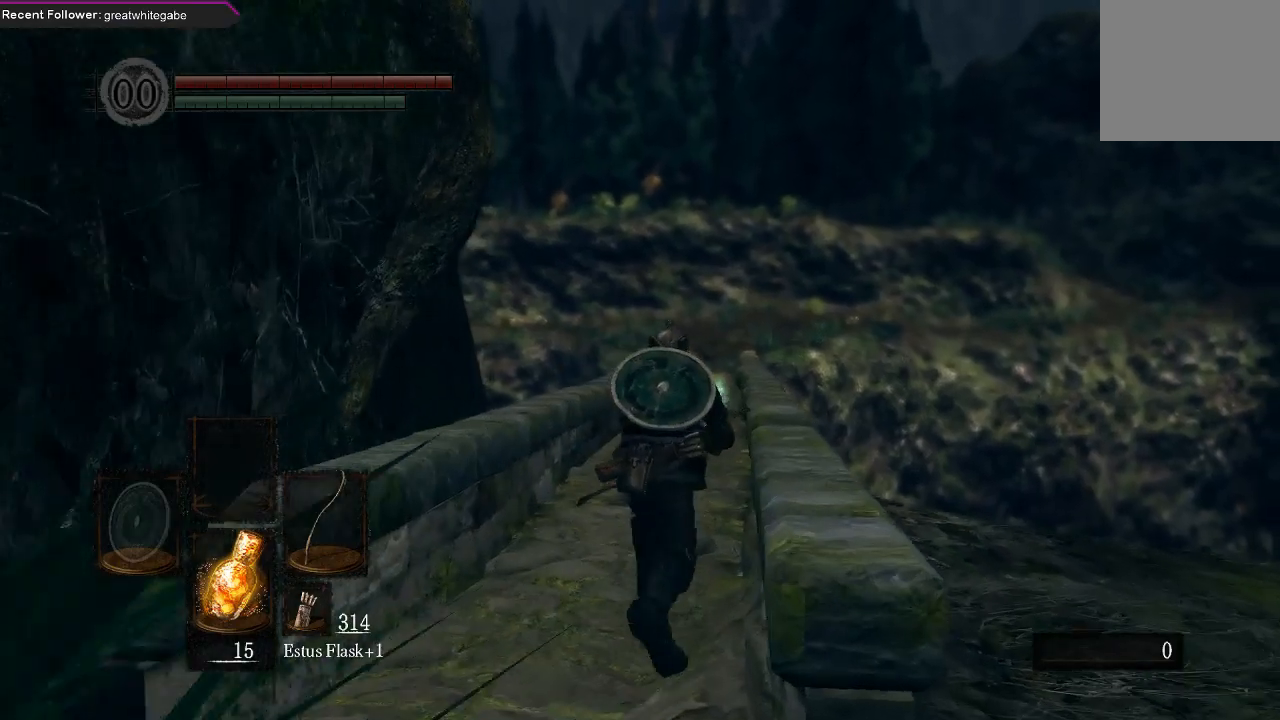
{"buttons": [], "left_stick": "up", "right_stick": "center", "events": []}
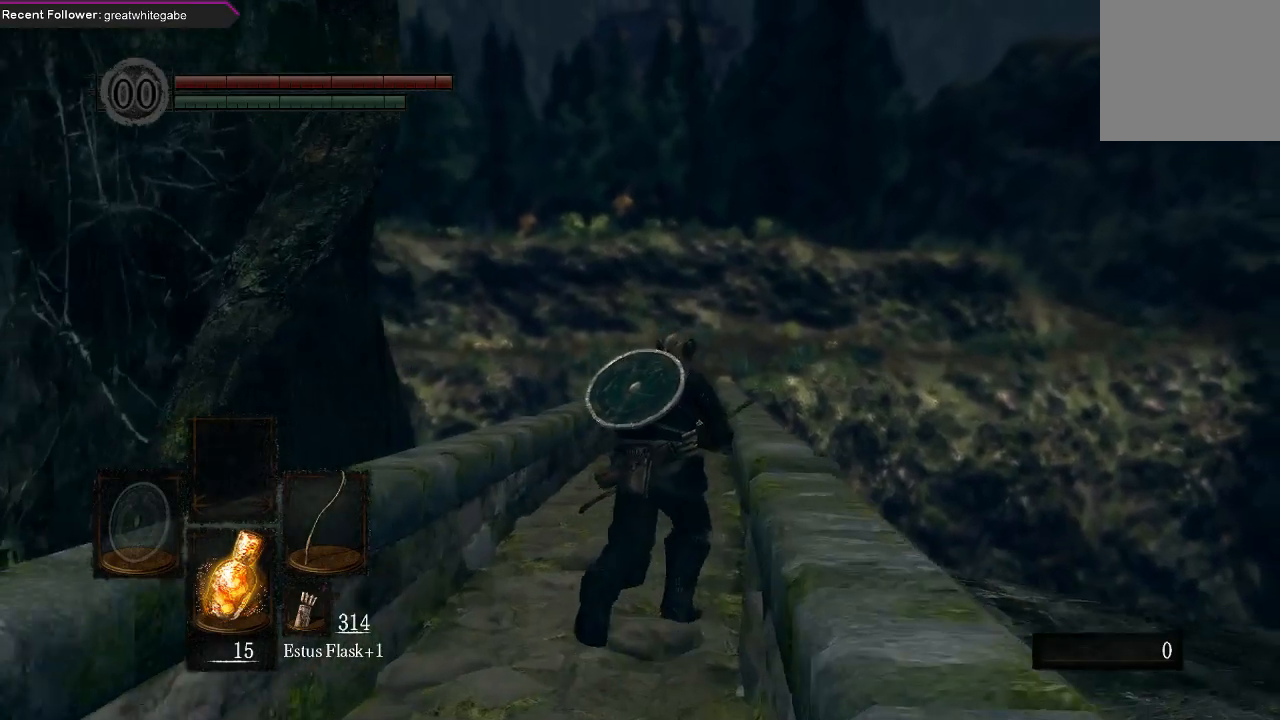
{"buttons": [], "left_stick": "up", "right_stick": "center", "events": []}
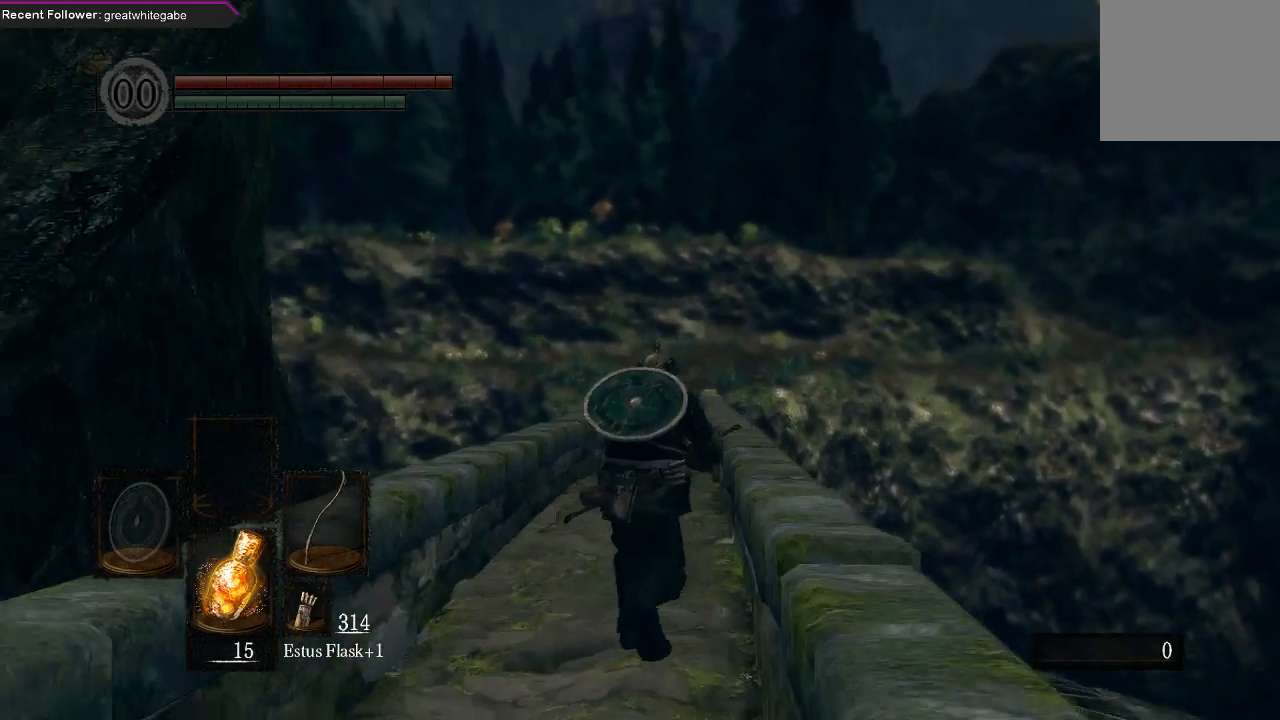
{"buttons": [], "left_stick": "up", "right_stick": "center", "events": []}
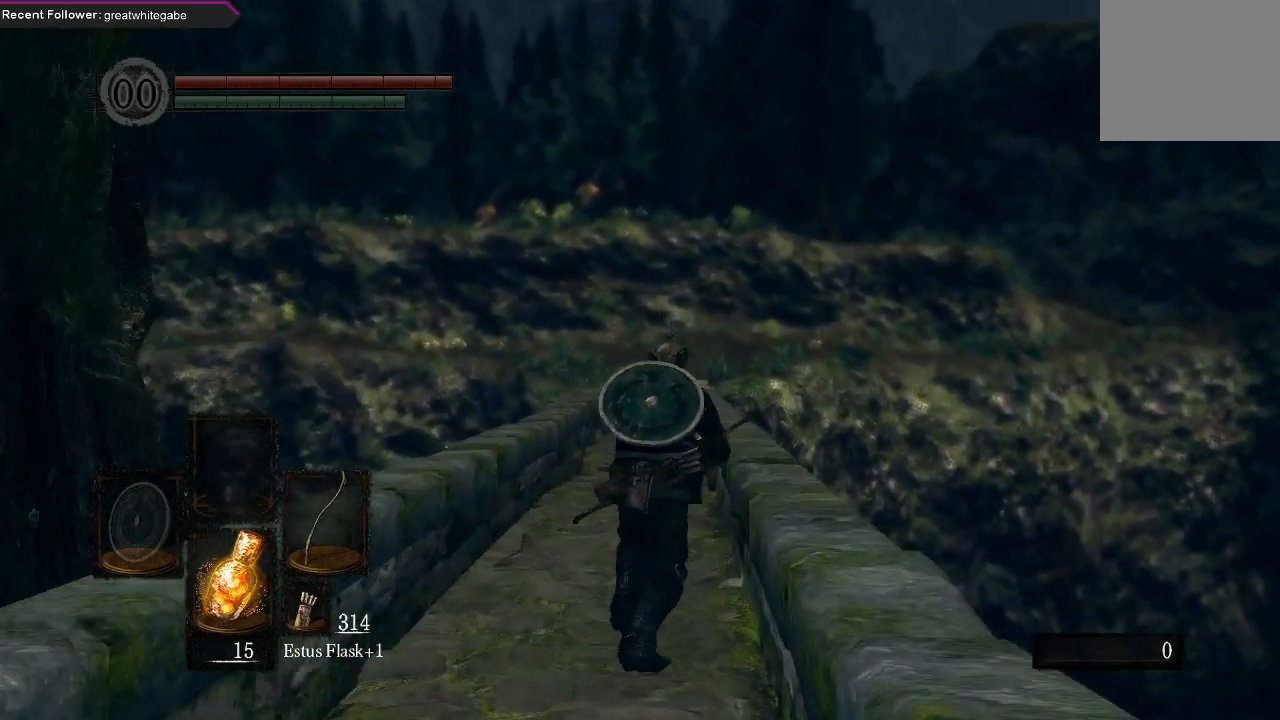
{"buttons": [], "left_stick": "up", "right_stick": "center", "events": []}
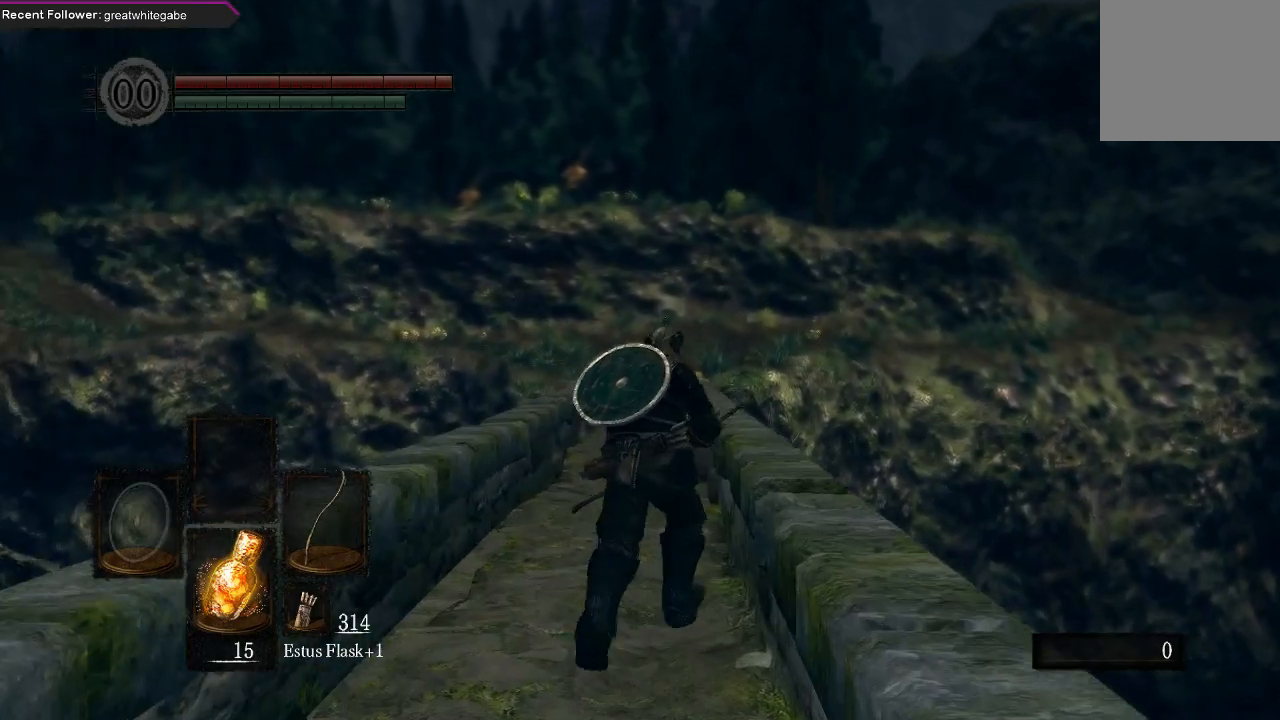
{"buttons": [], "left_stick": "up", "right_stick": "center", "events": []}
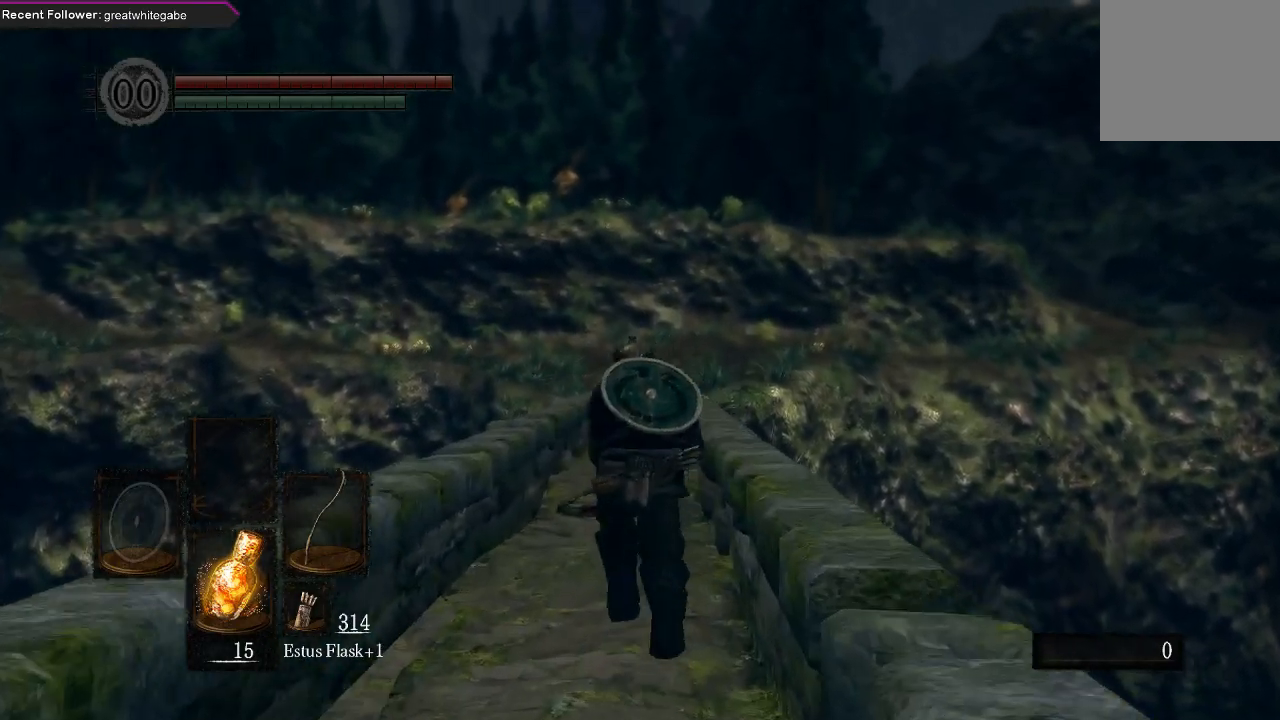
{"buttons": [], "left_stick": "up", "right_stick": "center", "events": []}
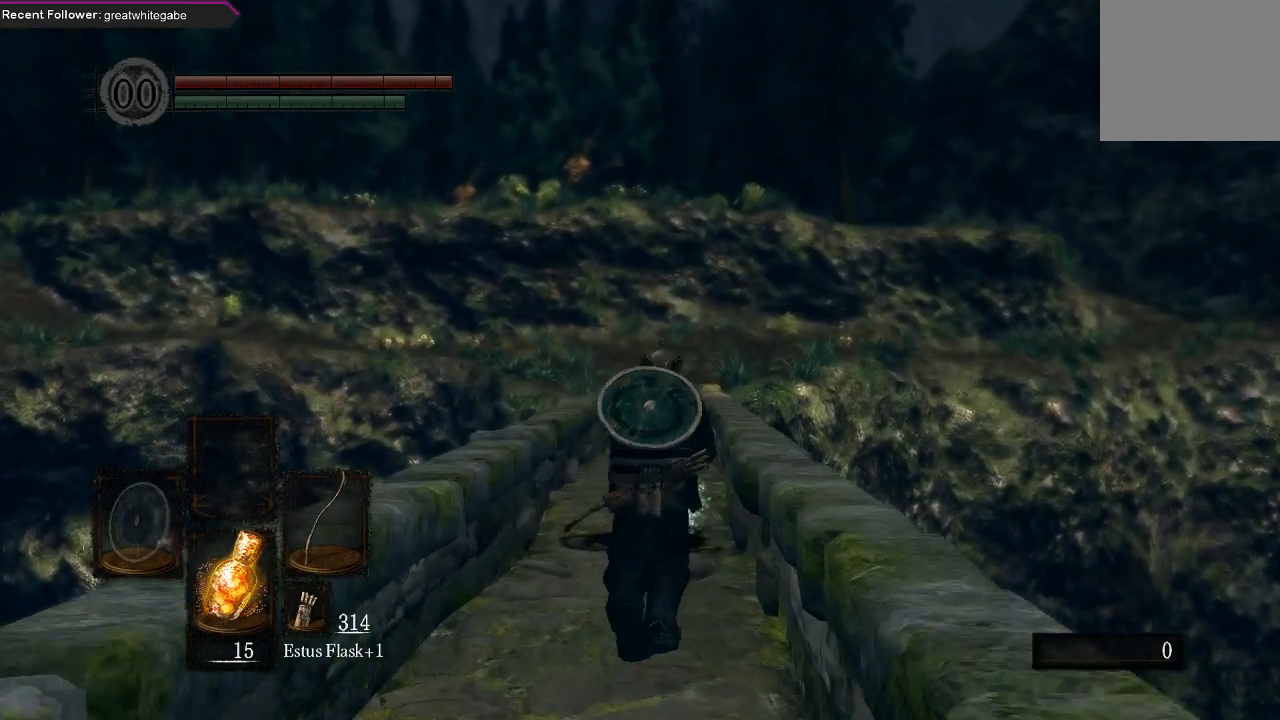
{"buttons": ["B"], "left_stick": "up", "right_stick": "center", "events": [[67, "right_stick", "up"], [167, "right_stick", "center"], [333, "B", "down"]]}
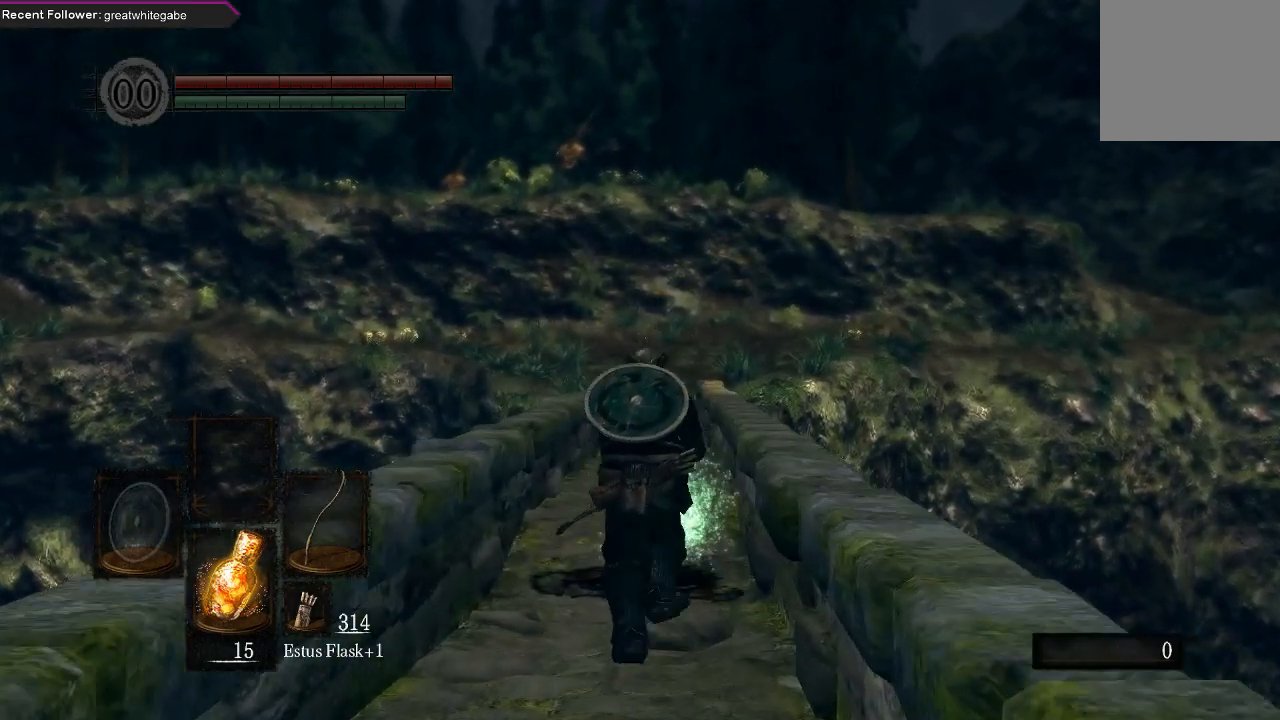
{"buttons": ["B"], "left_stick": "up", "right_stick": "center", "events": [[133, "right_stick", "down"], [267, "right_stick", "center"]]}
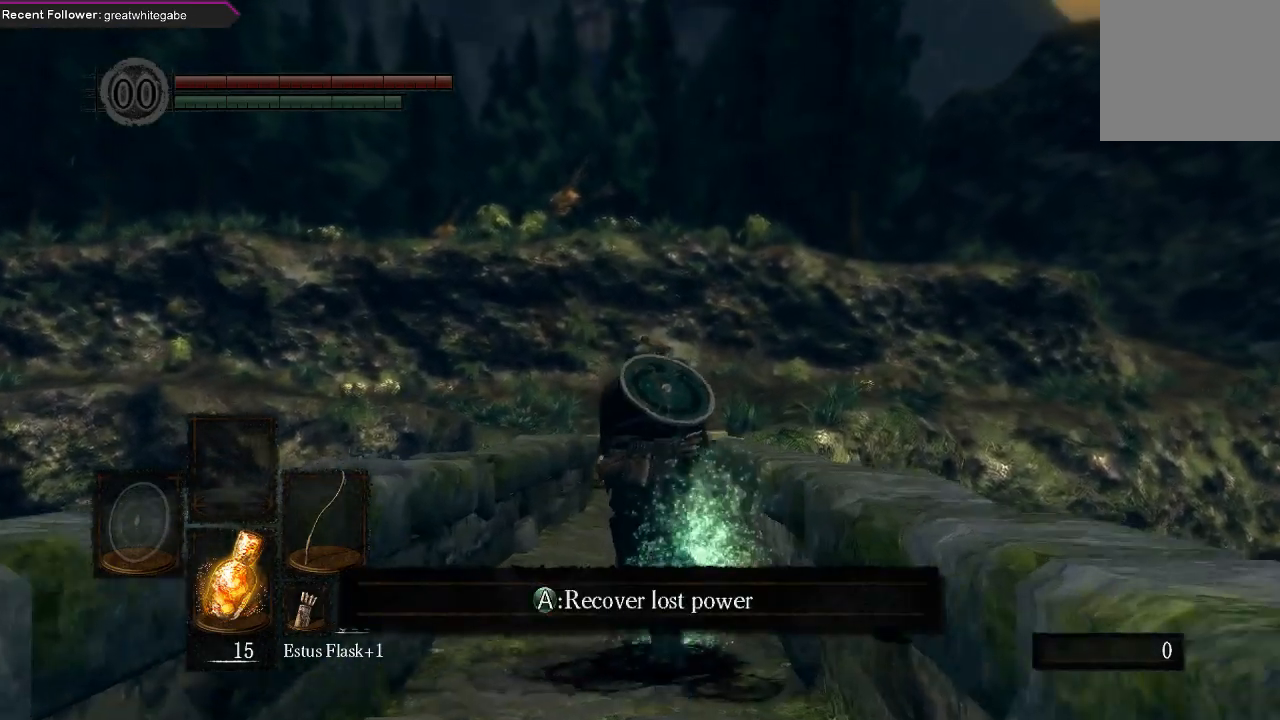
{"buttons": ["B"], "left_stick": "up", "right_stick": "center", "events": []}
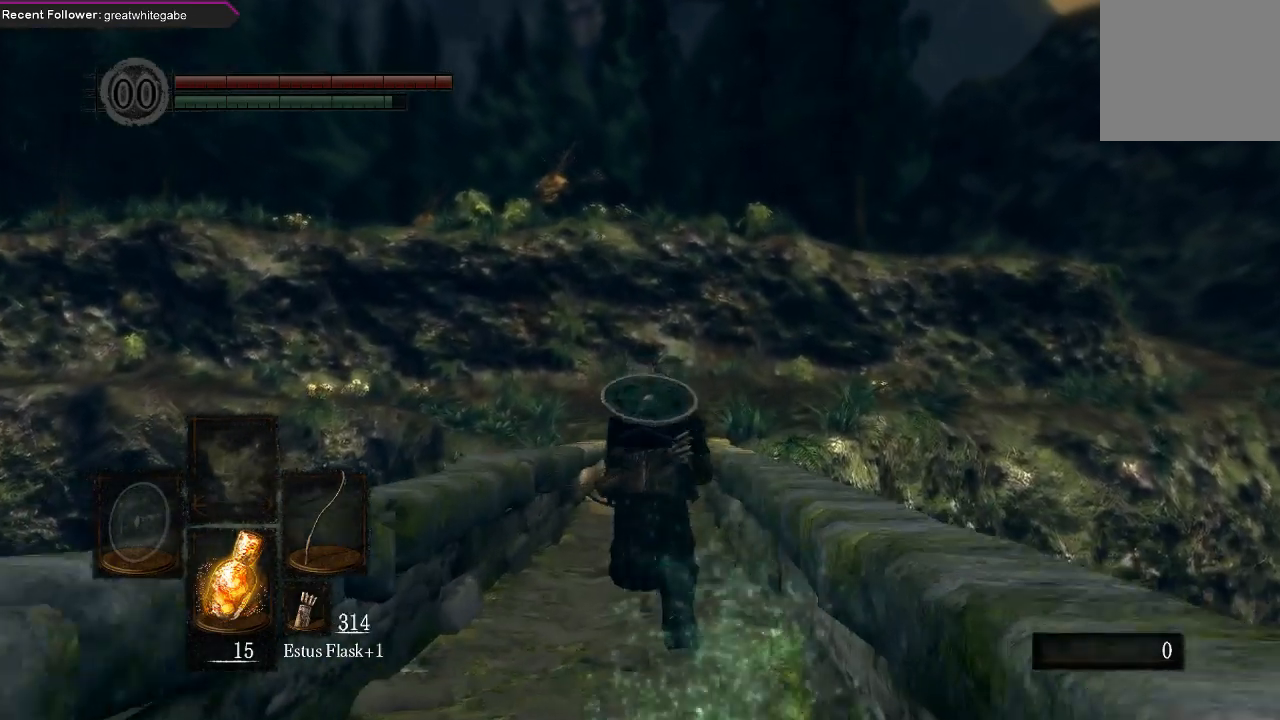
{"buttons": ["B"], "left_stick": "up", "right_stick": "center", "events": [[233, "right_stick", "up"], [367, "right_stick", "center"]]}
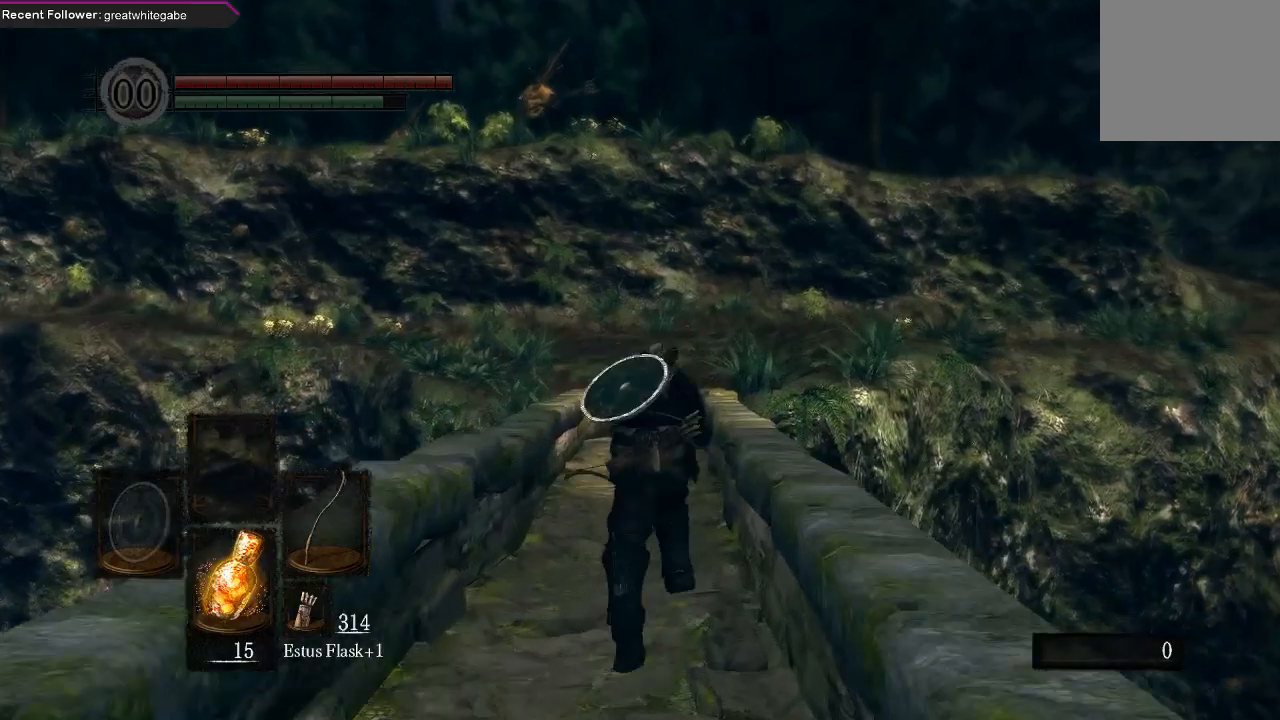
{"buttons": ["B"], "left_stick": "up", "right_stick": "center", "events": []}
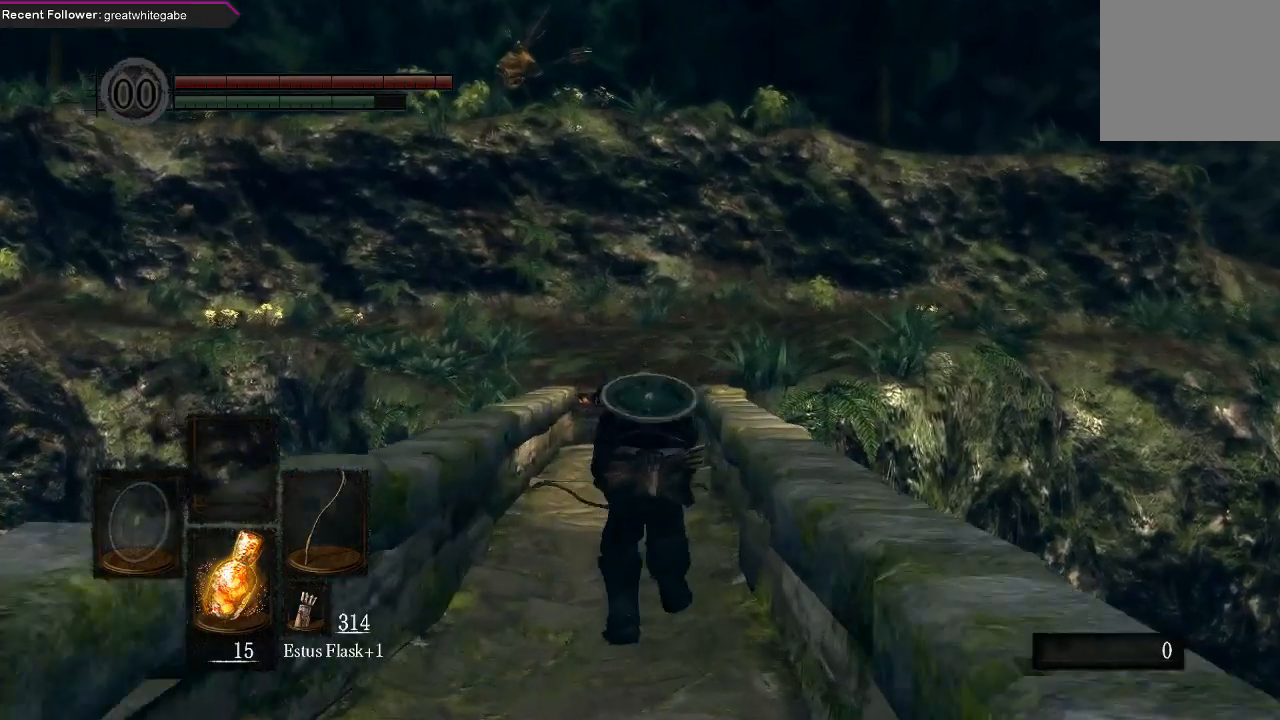
{"buttons": ["B"], "left_stick": "up", "right_stick": "center", "events": []}
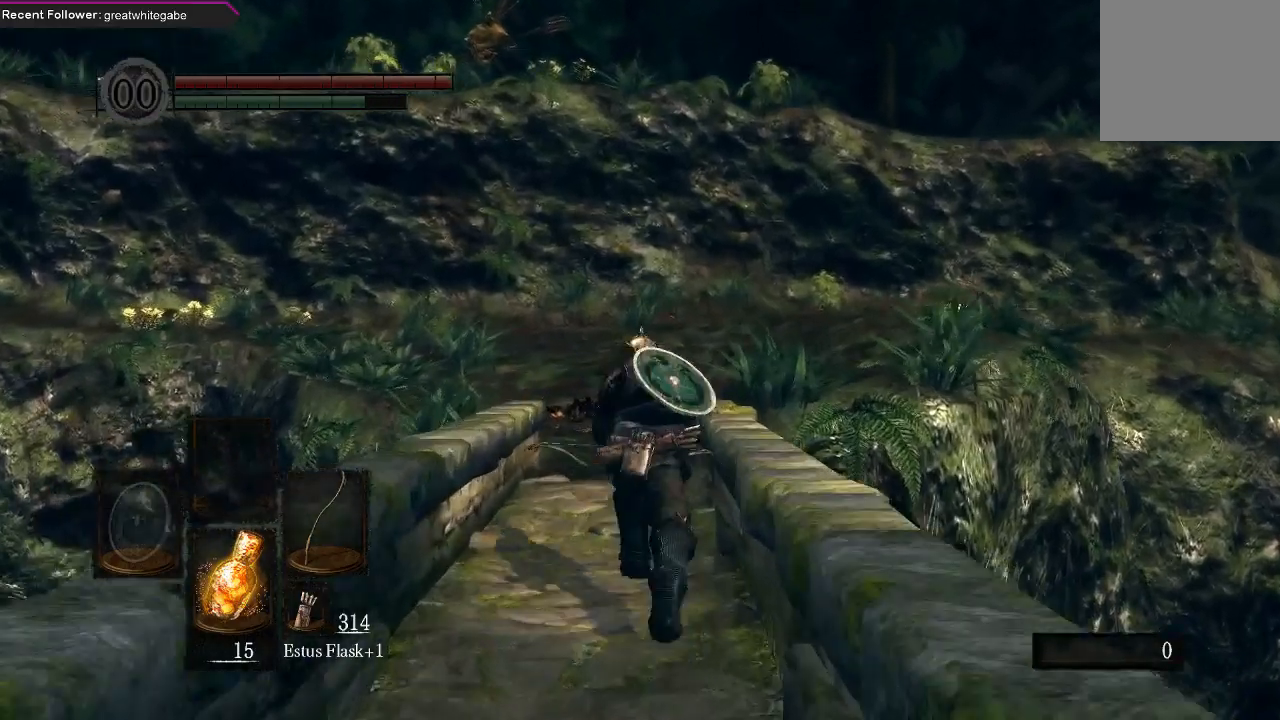
{"buttons": ["B"], "left_stick": "up", "right_stick": "center", "events": []}
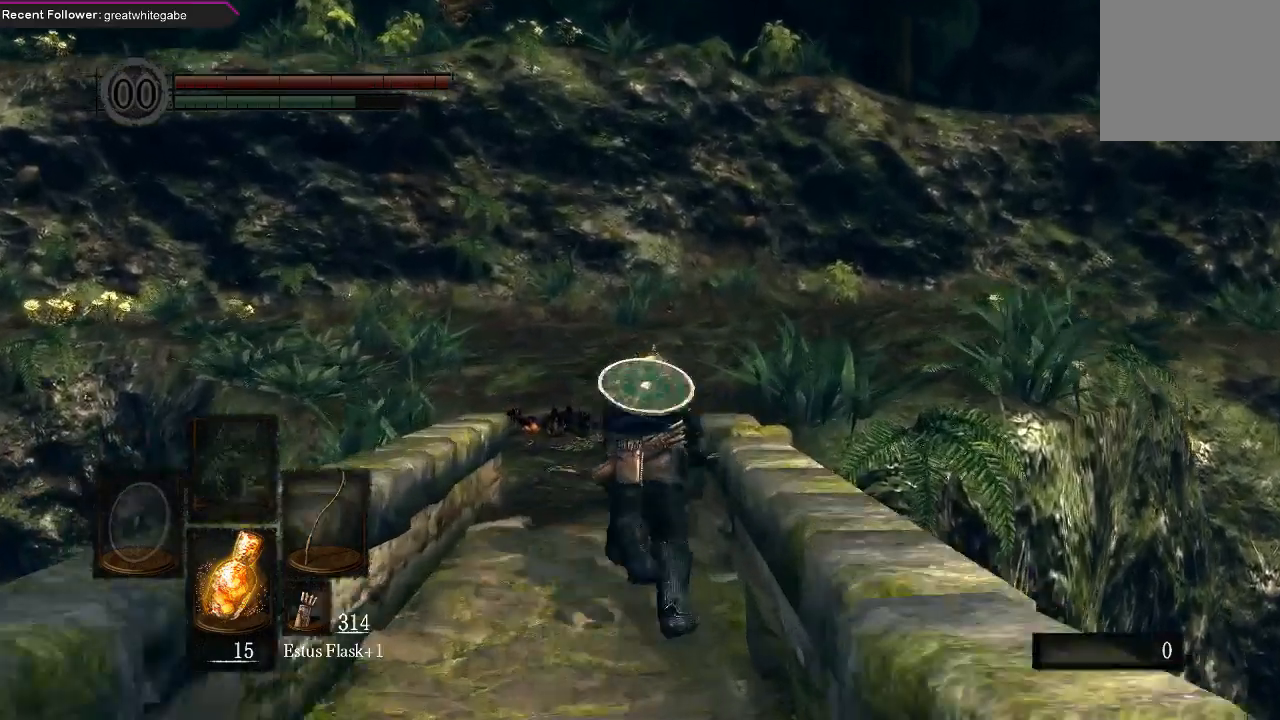
{"buttons": [], "left_stick": "up", "right_stick": "center", "events": [[367, "B", "up"]]}
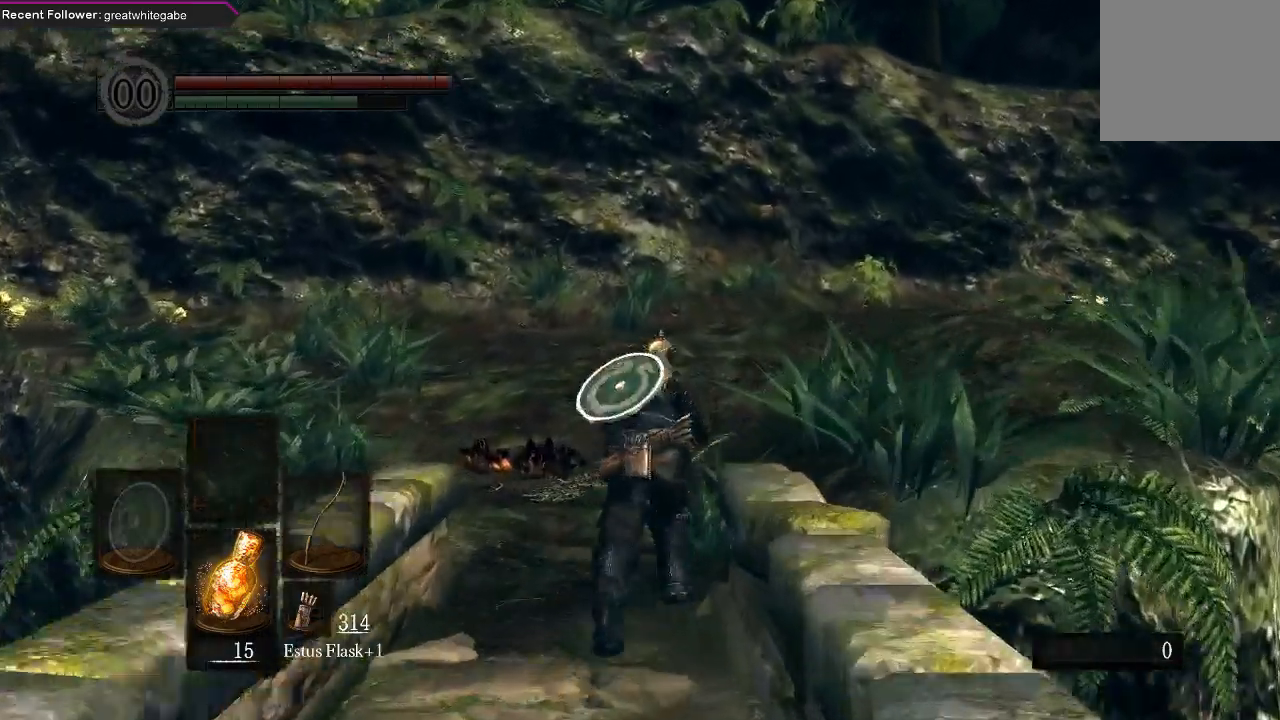
{"buttons": [], "left_stick": "up", "right_stick": "center", "events": []}
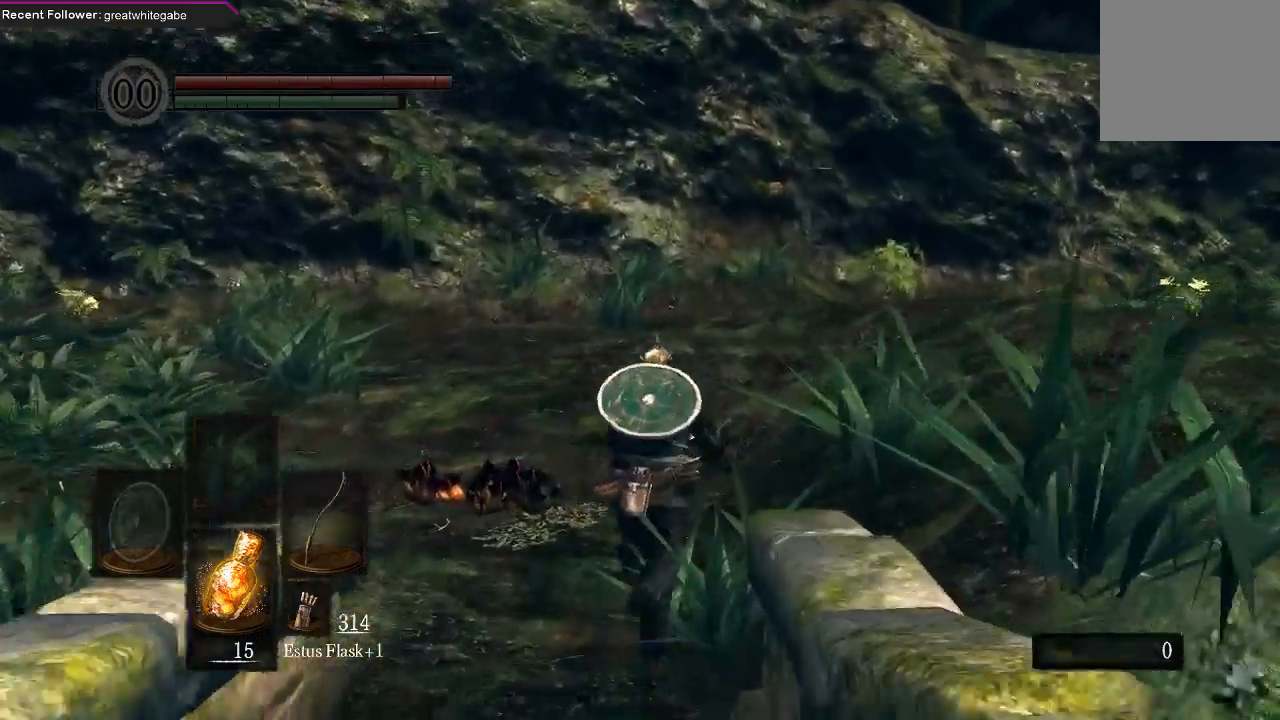
{"buttons": [], "left_stick": "up", "right_stick": "center", "events": []}
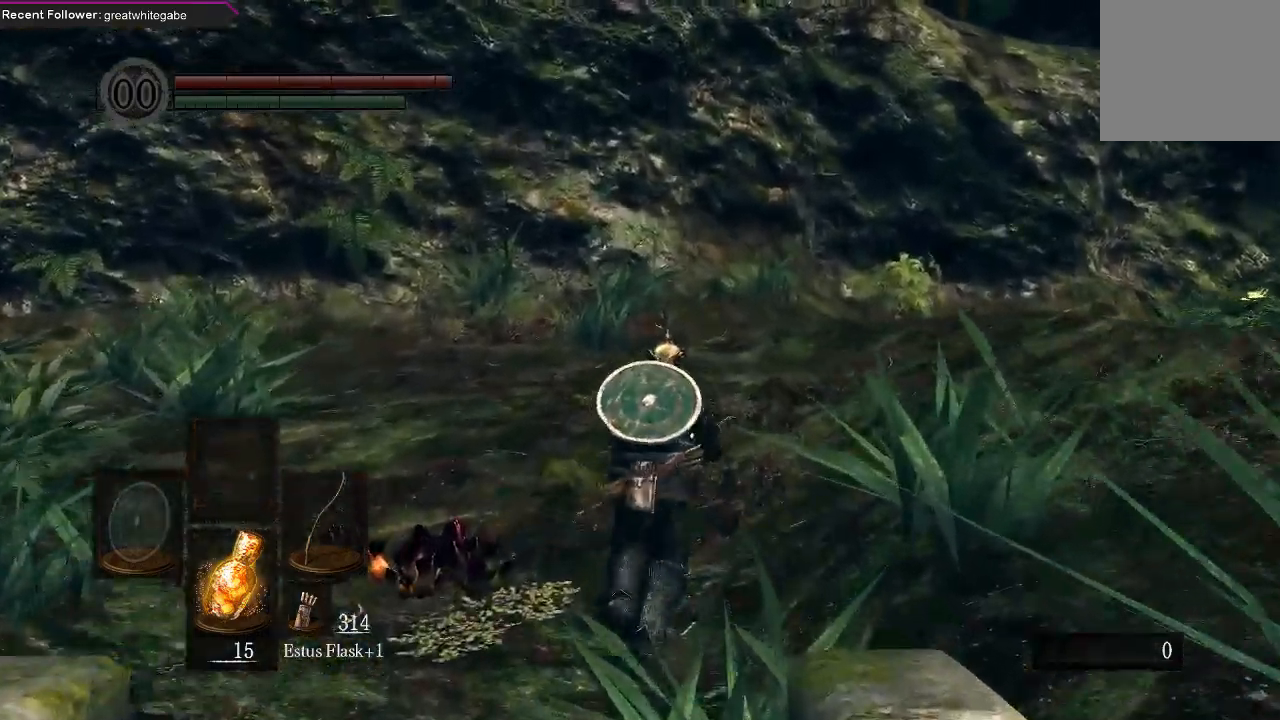
{"buttons": [], "left_stick": "up", "right_stick": "center", "events": []}
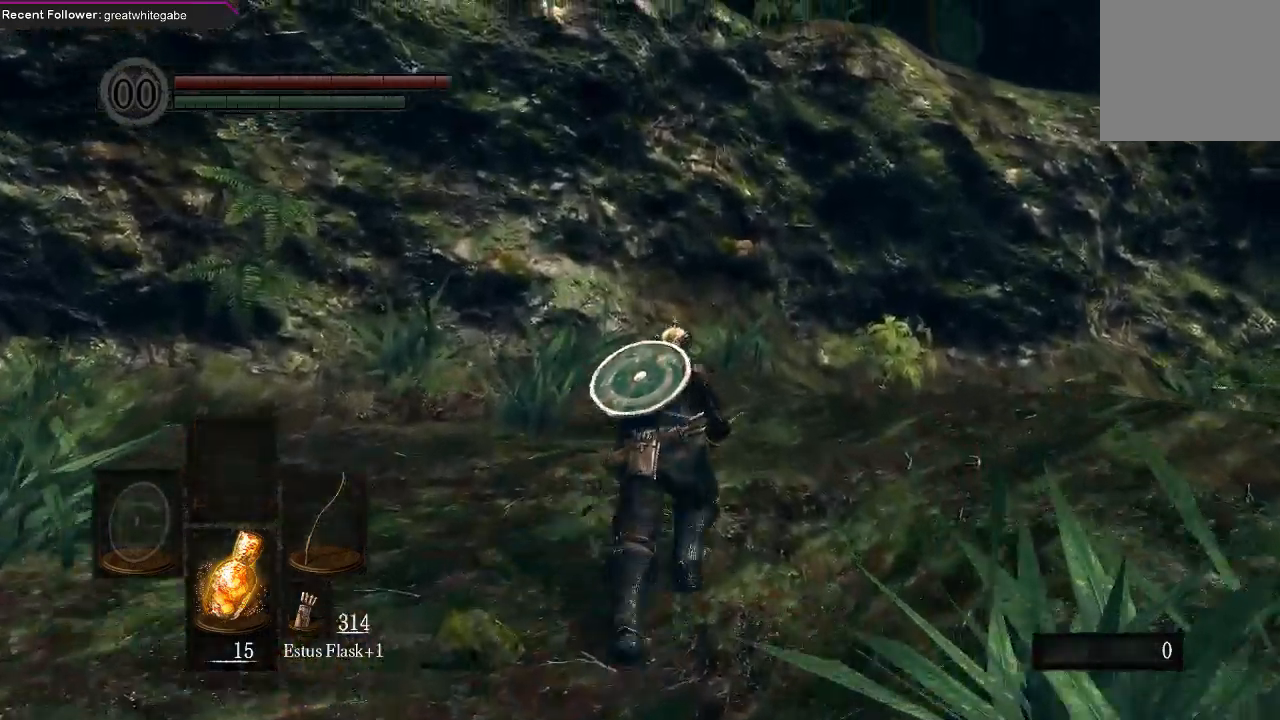
{"buttons": [], "left_stick": "up", "right_stick": "center", "events": []}